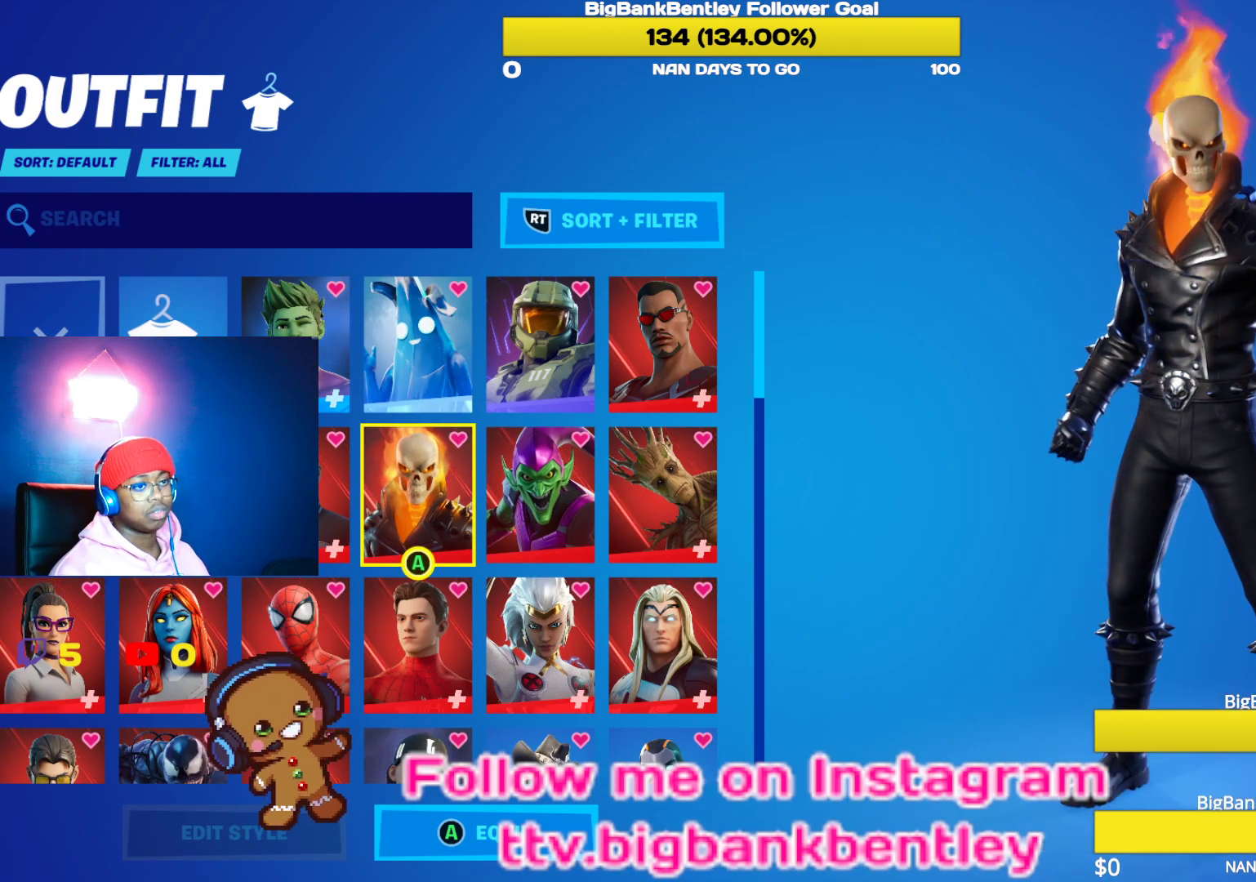
Gameplay with a controller (Xbox layout); each line is a JSON object with the inputs held at the frame after it. "events" lists button and stick changes between this image and that frame as [ms after this image, input, new state], when the widget could be followed in between.
{"buttons": [], "left_stick": "center", "right_stick": "center", "events": [[200, "A", "down"], [250, "A", "up"]]}
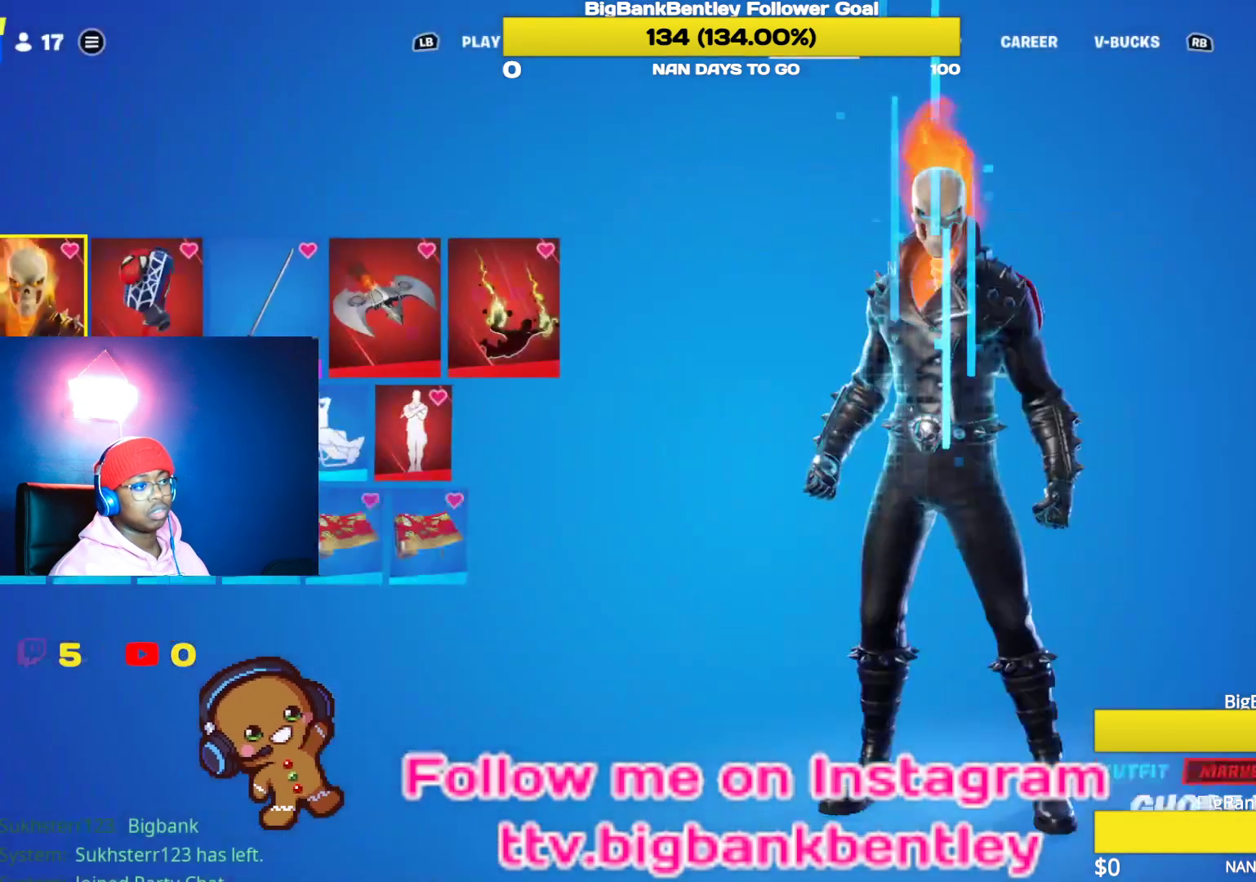
{"buttons": ["L1"], "left_stick": "center", "right_stick": "center", "events": [[200, "L1", "down"], [333, "L1", "up"], [433, "L1", "down"]]}
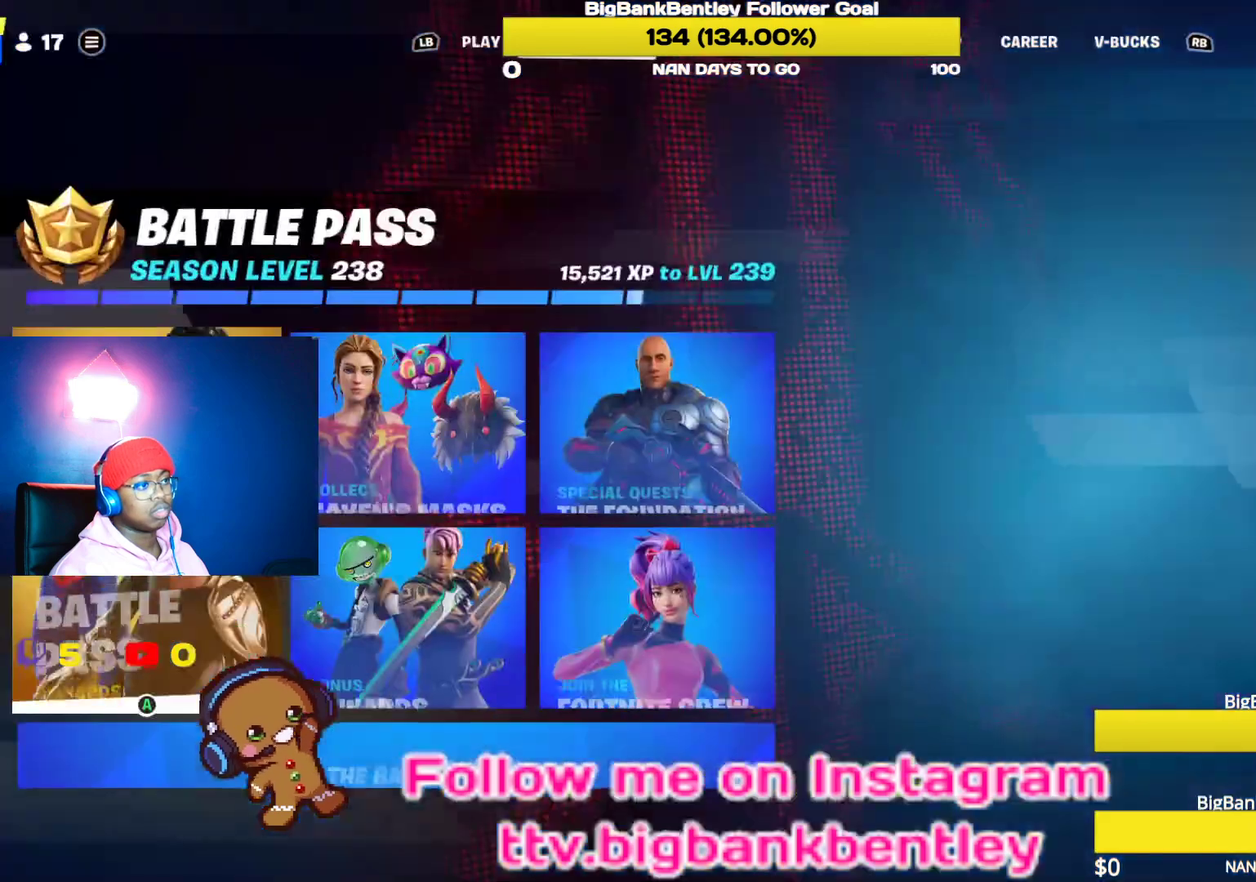
{"buttons": [], "left_stick": "center", "right_stick": "center", "events": [[33, "L1", "up"], [133, "L1", "down"], [233, "L1", "up"]]}
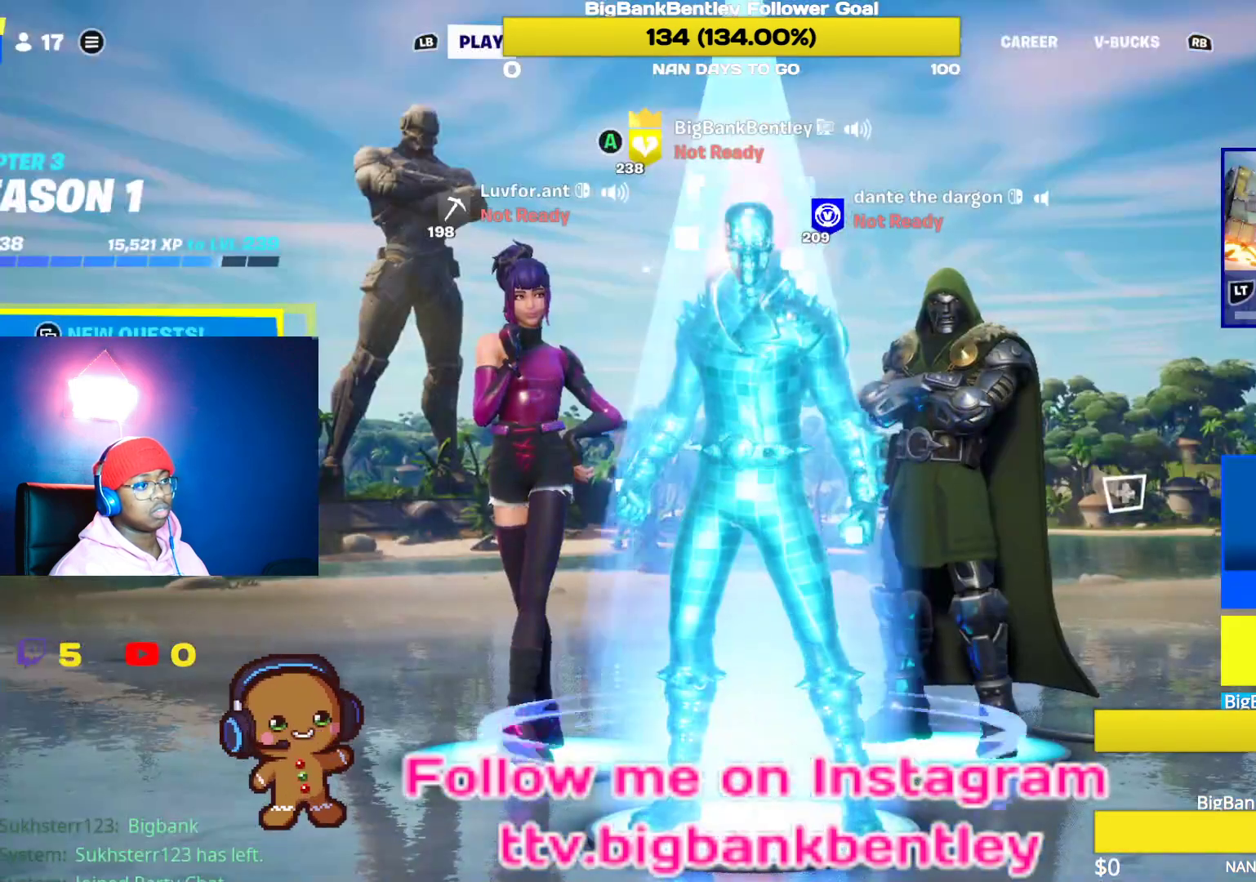
{"buttons": [], "left_stick": "center", "right_stick": "center", "events": []}
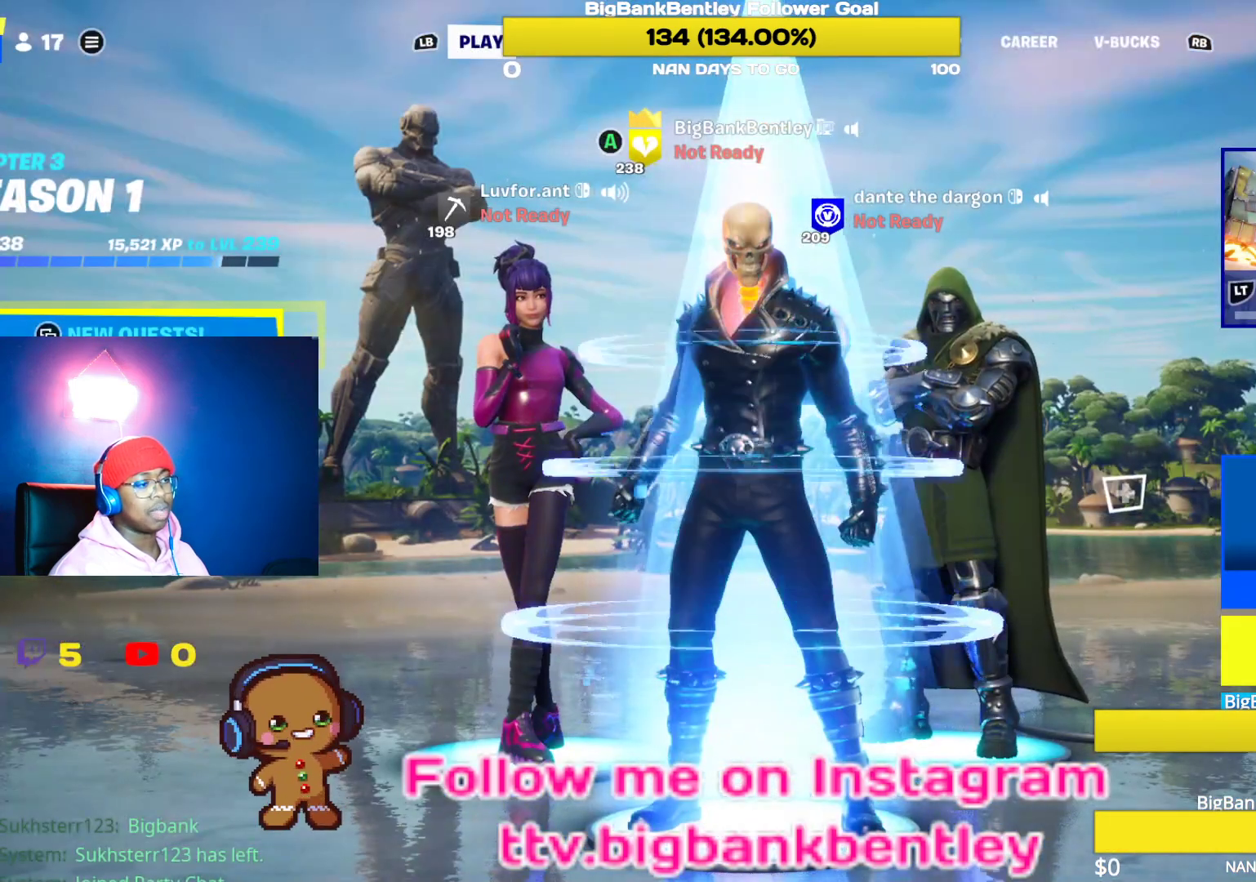
{"buttons": [], "left_stick": "center", "right_stick": "center", "events": []}
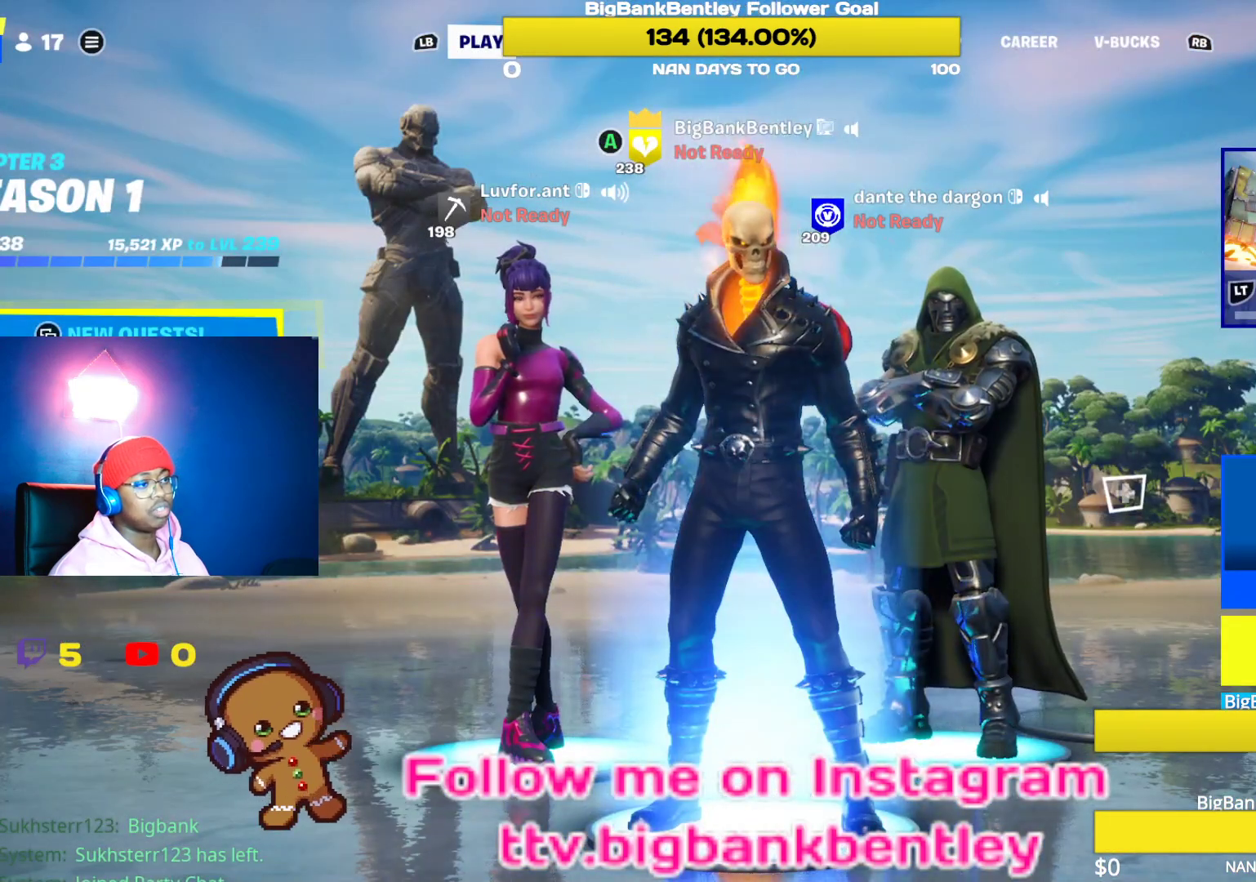
{"buttons": [], "left_stick": "center", "right_stick": "center", "events": []}
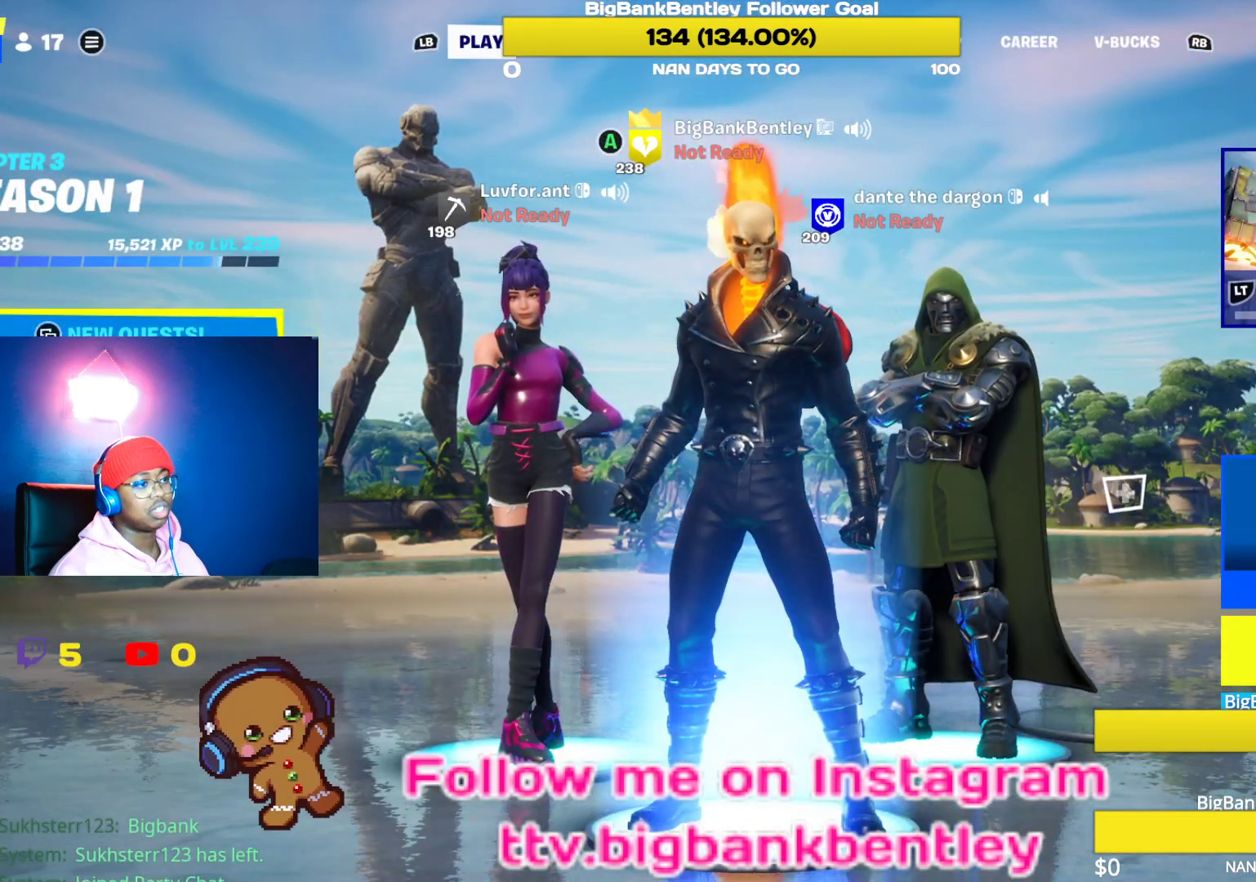
{"buttons": [], "left_stick": "center", "right_stick": "center", "events": []}
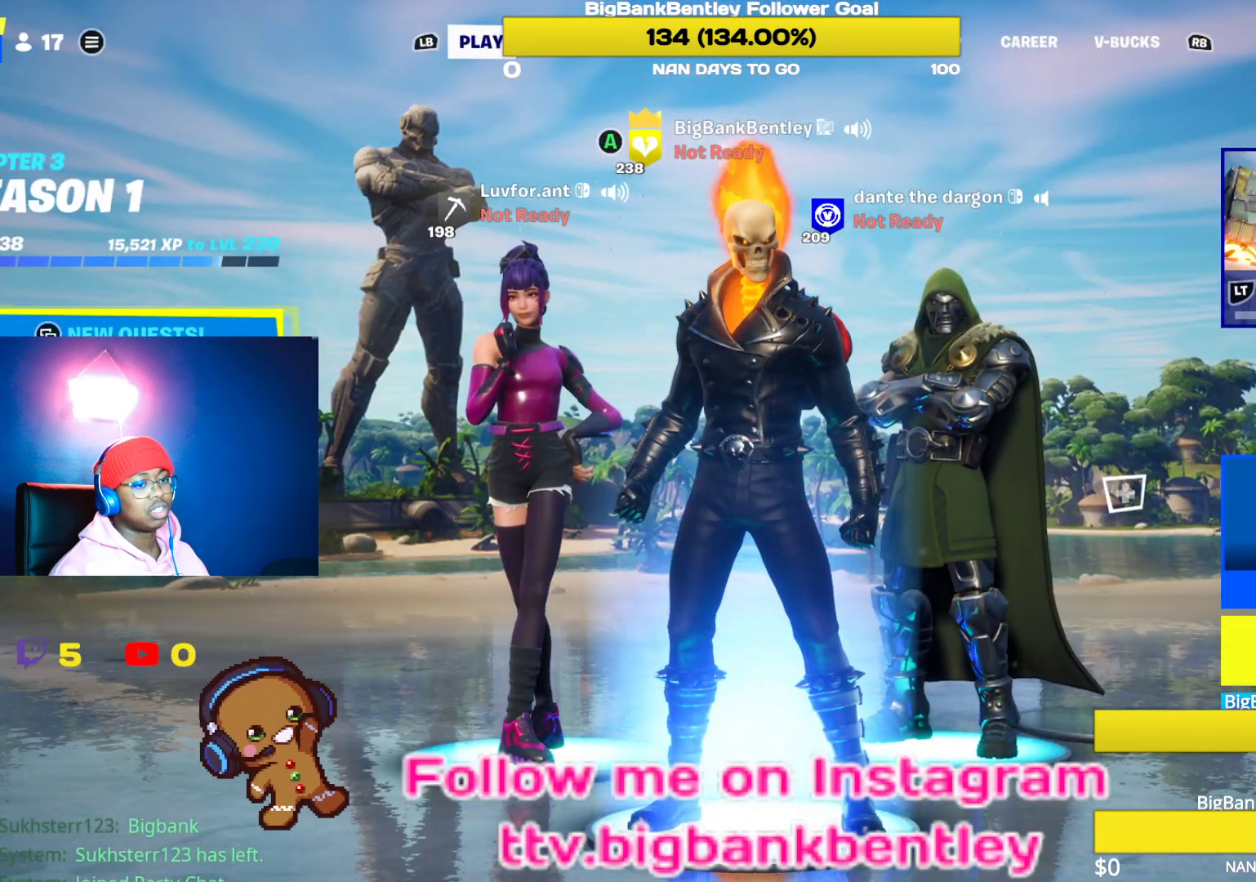
{"buttons": [], "left_stick": "center", "right_stick": "center", "events": []}
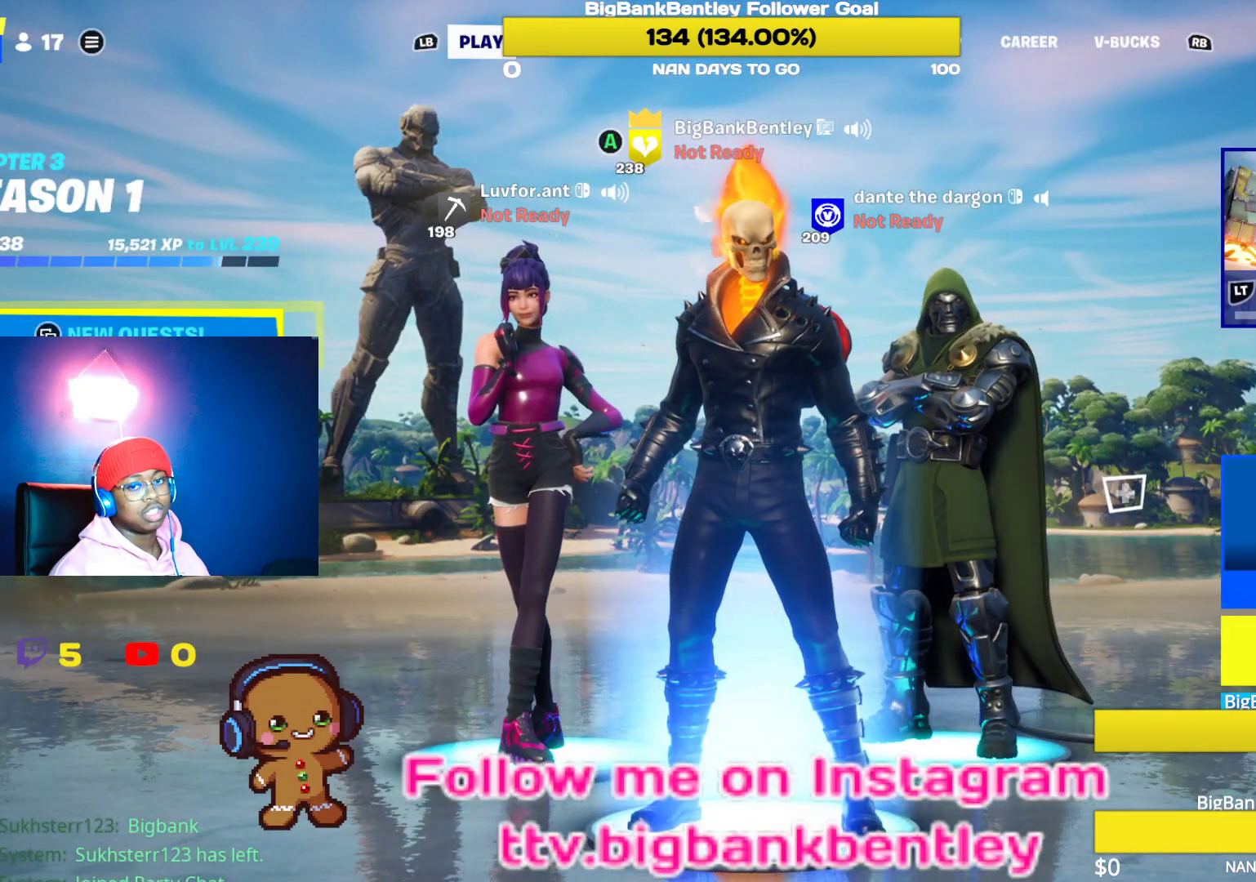
{"buttons": [], "left_stick": "center", "right_stick": "center", "events": []}
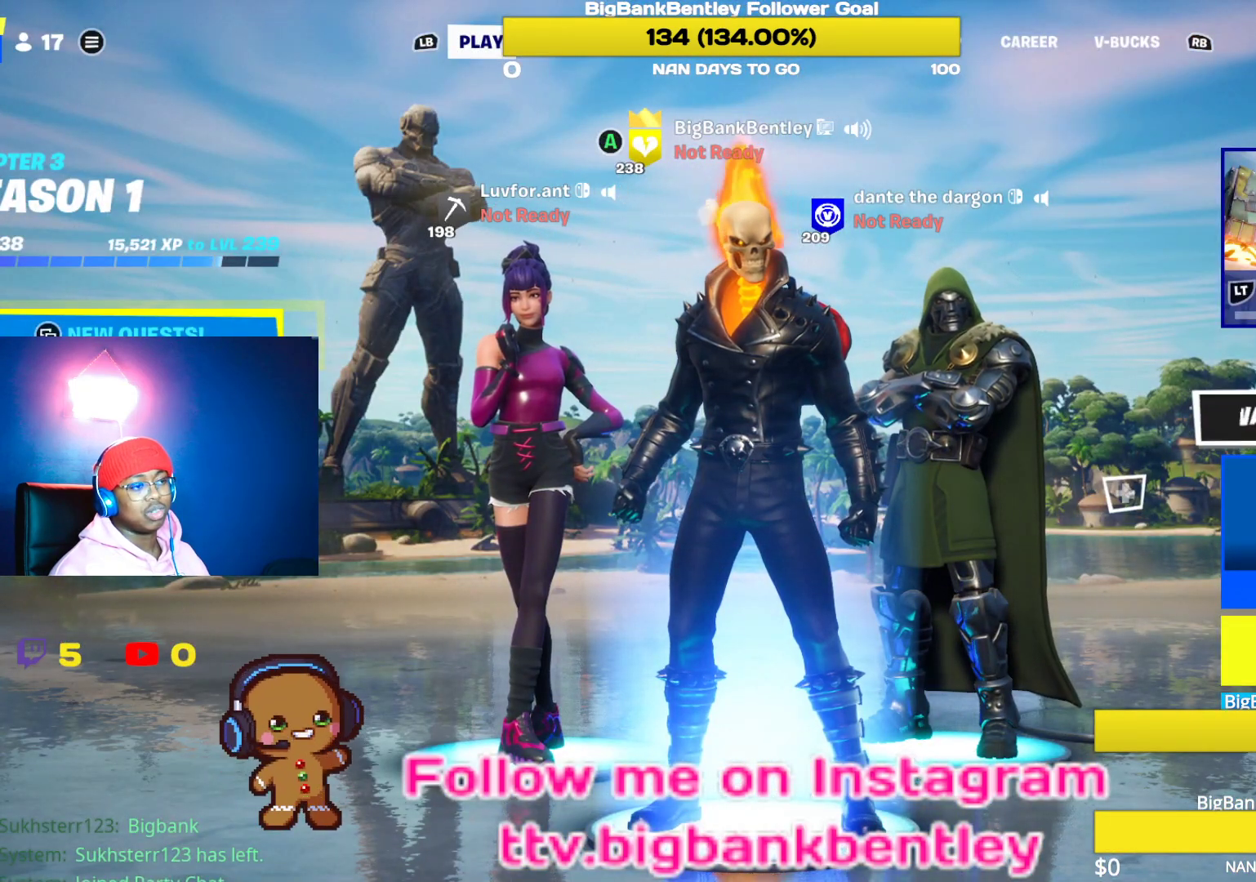
{"buttons": [], "left_stick": "center", "right_stick": "center"}
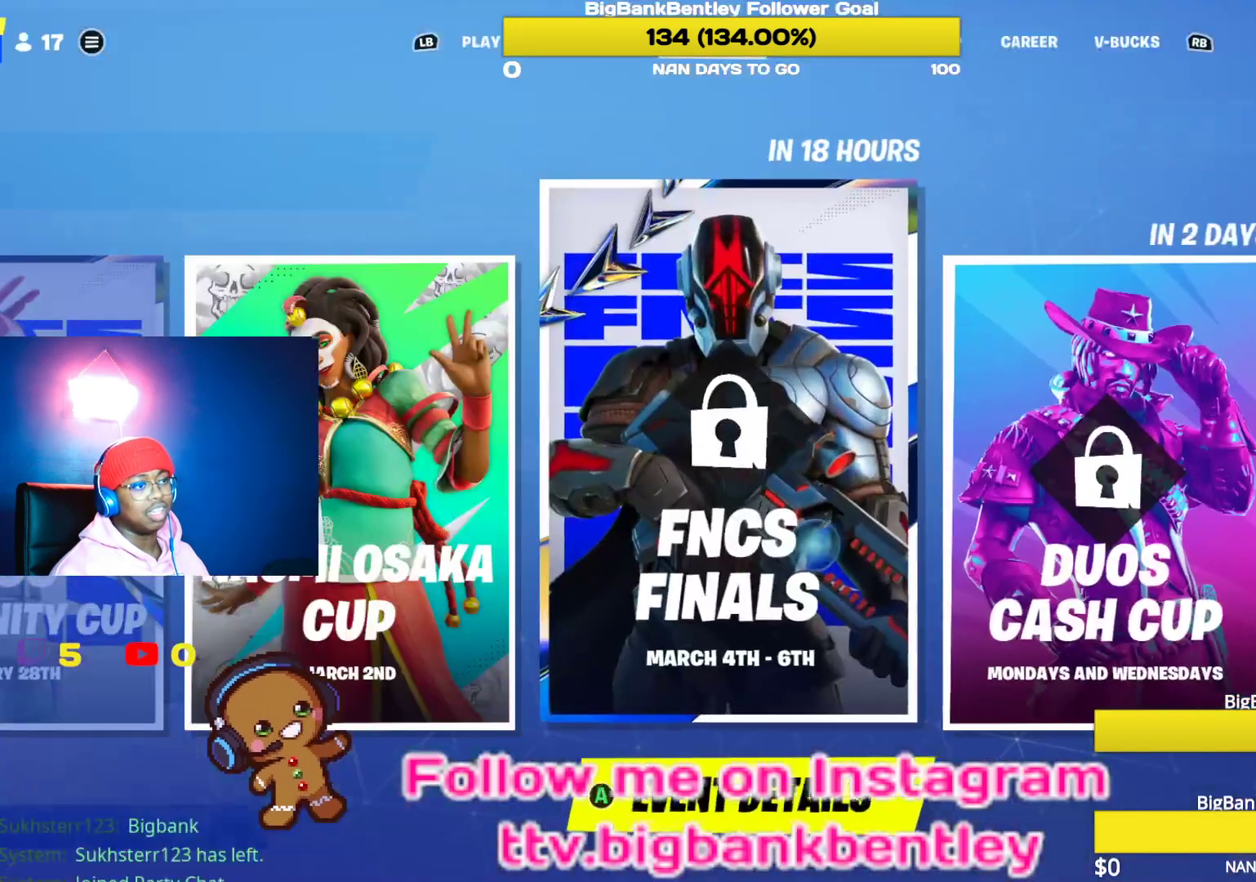
{"buttons": ["DPAD_RIGHT"], "left_stick": "center", "right_stick": "center", "events": [[83, "R1", "down"], [200, "R1", "up"], [500, "DPAD_RIGHT", "down"]]}
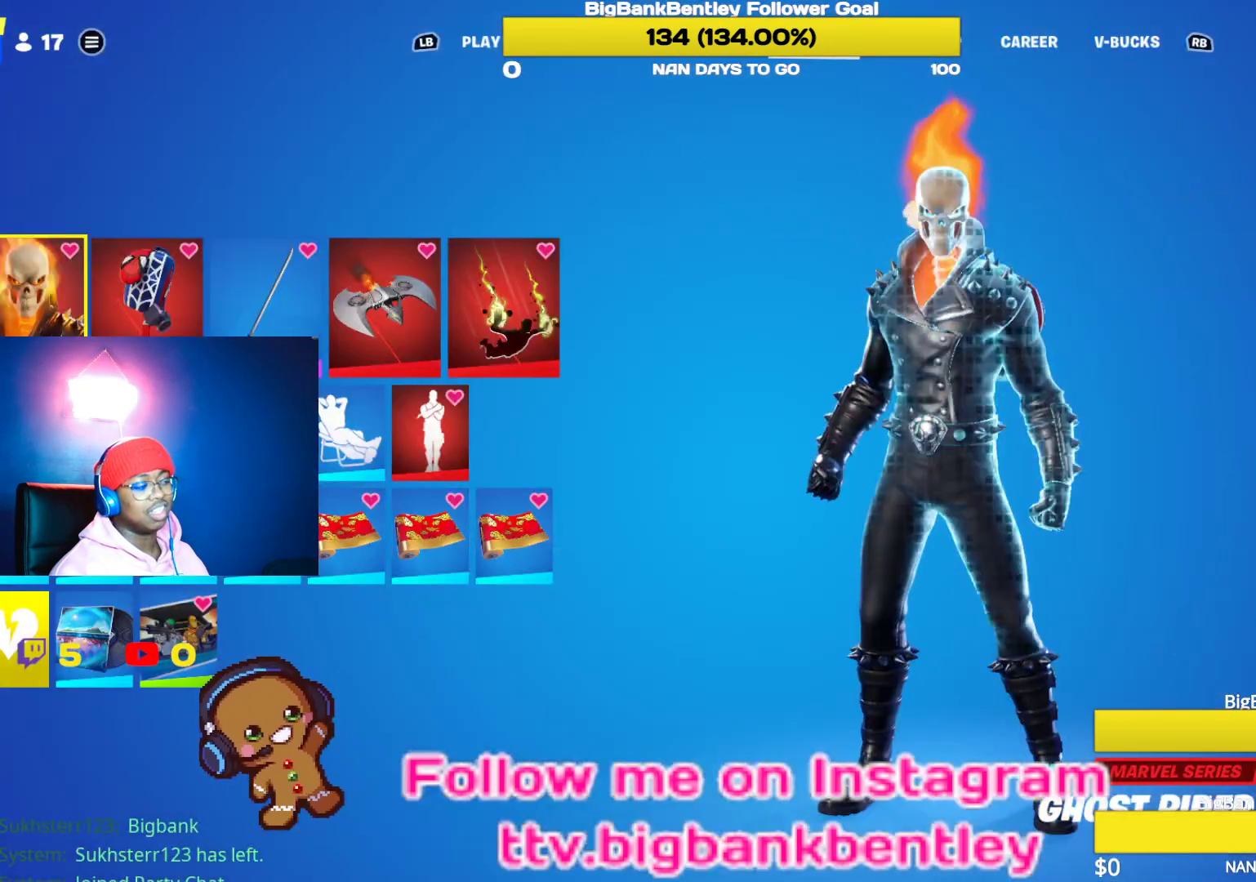
{"buttons": ["A"], "left_stick": "center", "right_stick": "center", "events": [[150, "DPAD_RIGHT", "up"], [300, "DPAD_LEFT", "down"], [383, "DPAD_LEFT", "up"], [467, "A", "down"]]}
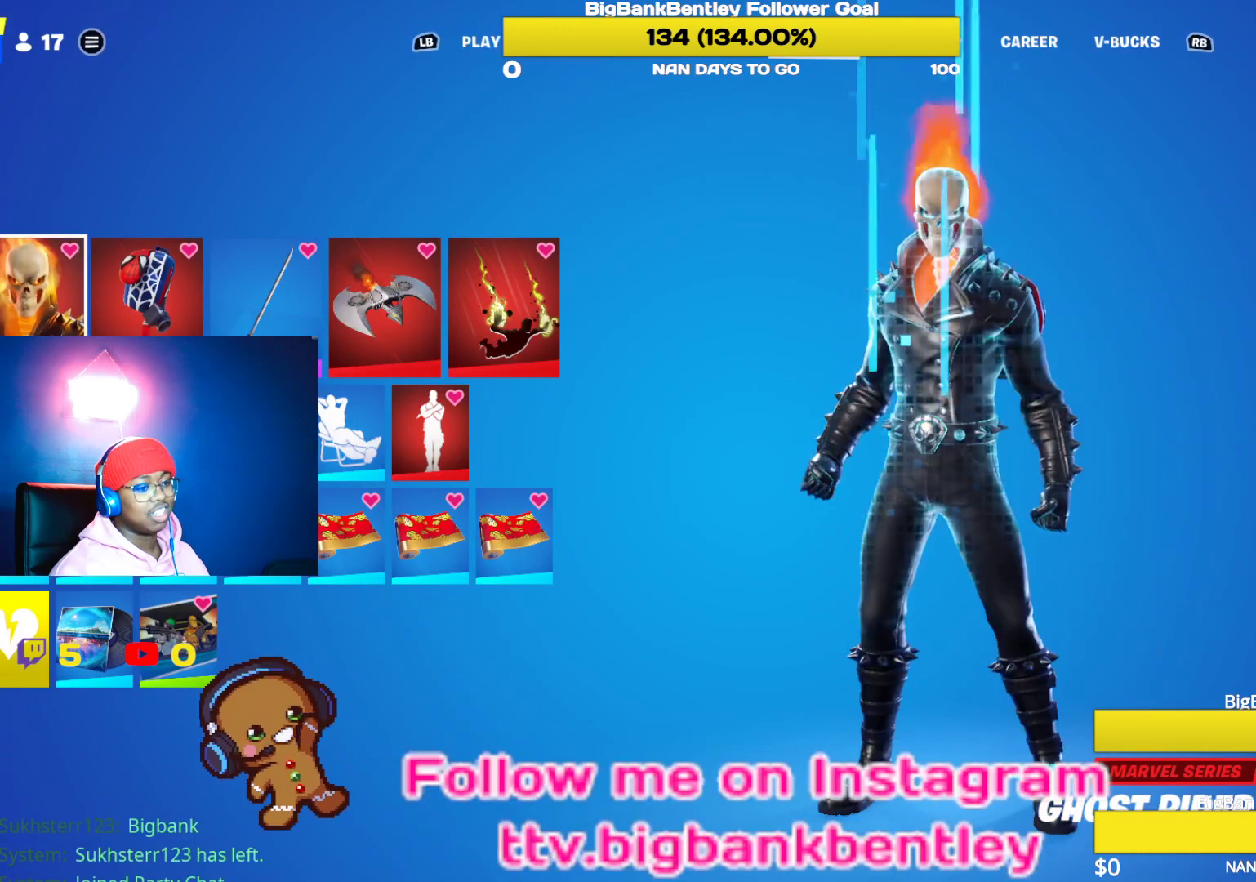
{"buttons": [], "left_stick": "center", "right_stick": "center", "events": [[100, "A", "up"]]}
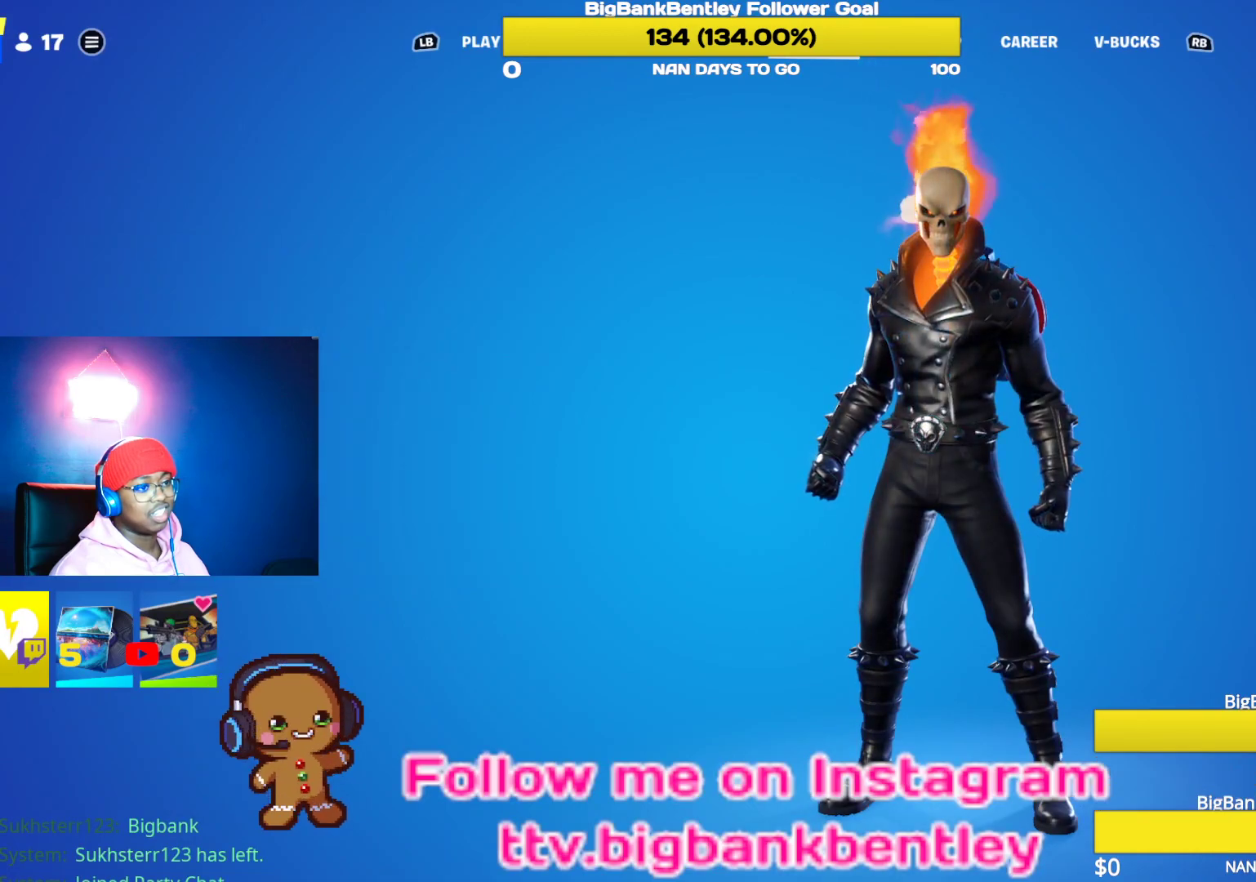
{"buttons": ["DPAD_DOWN"], "left_stick": "center", "right_stick": "center", "events": [[367, "DPAD_DOWN", "down"]]}
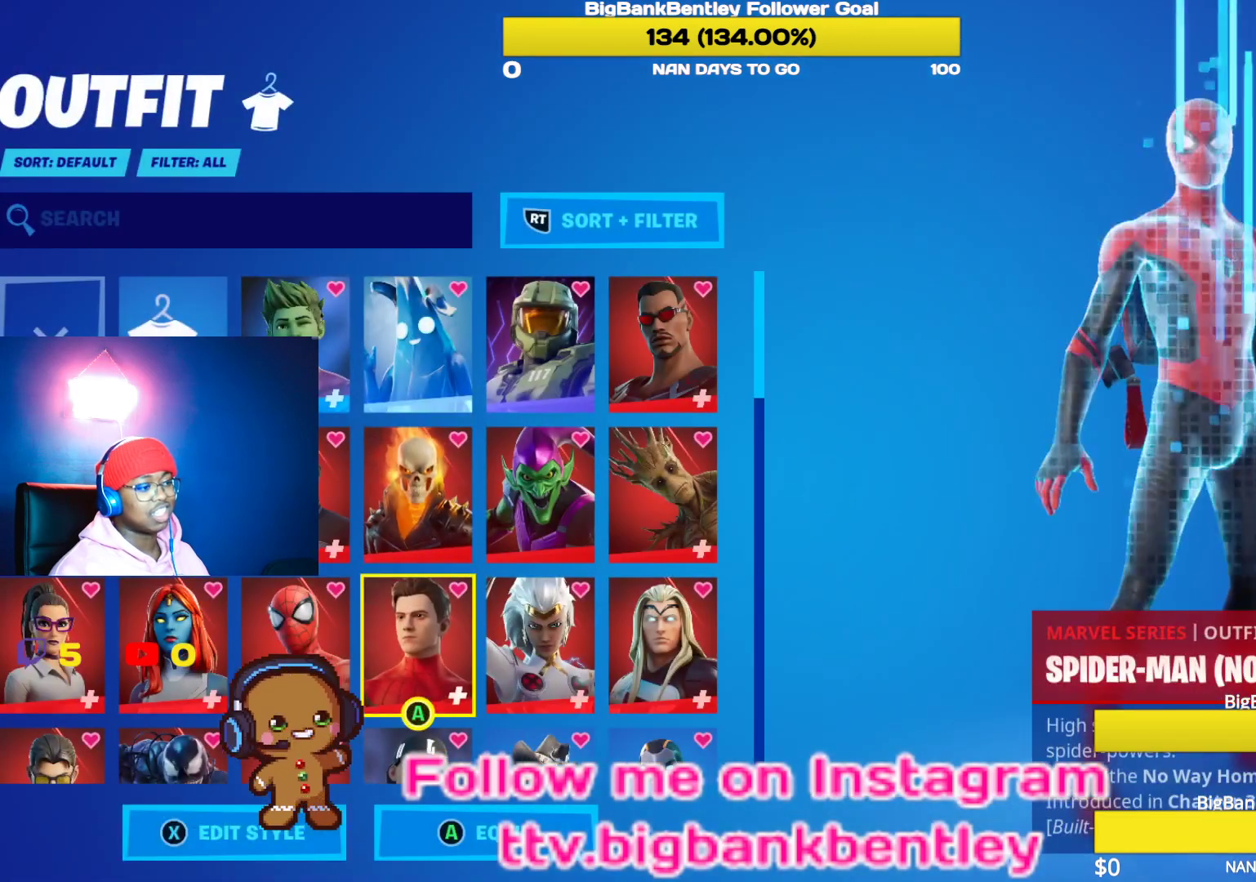
{"buttons": [], "left_stick": "center", "right_stick": "center", "events": [[17, "DPAD_DOWN", "up"], [150, "DPAD_DOWN", "down"], [283, "DPAD_DOWN", "up"]]}
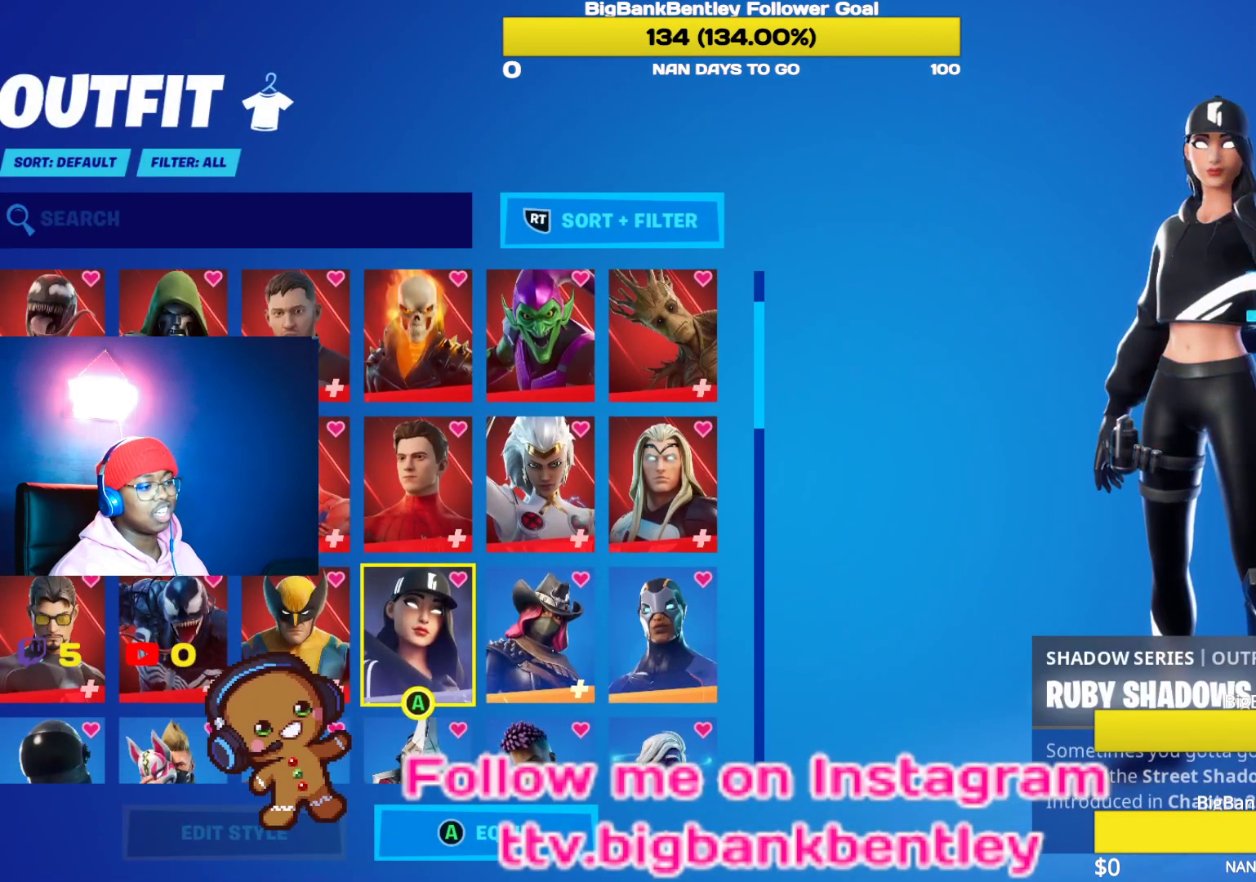
{"buttons": [], "left_stick": "center", "right_stick": "center", "events": [[233, "DPAD_DOWN", "down"], [350, "DPAD_DOWN", "up"]]}
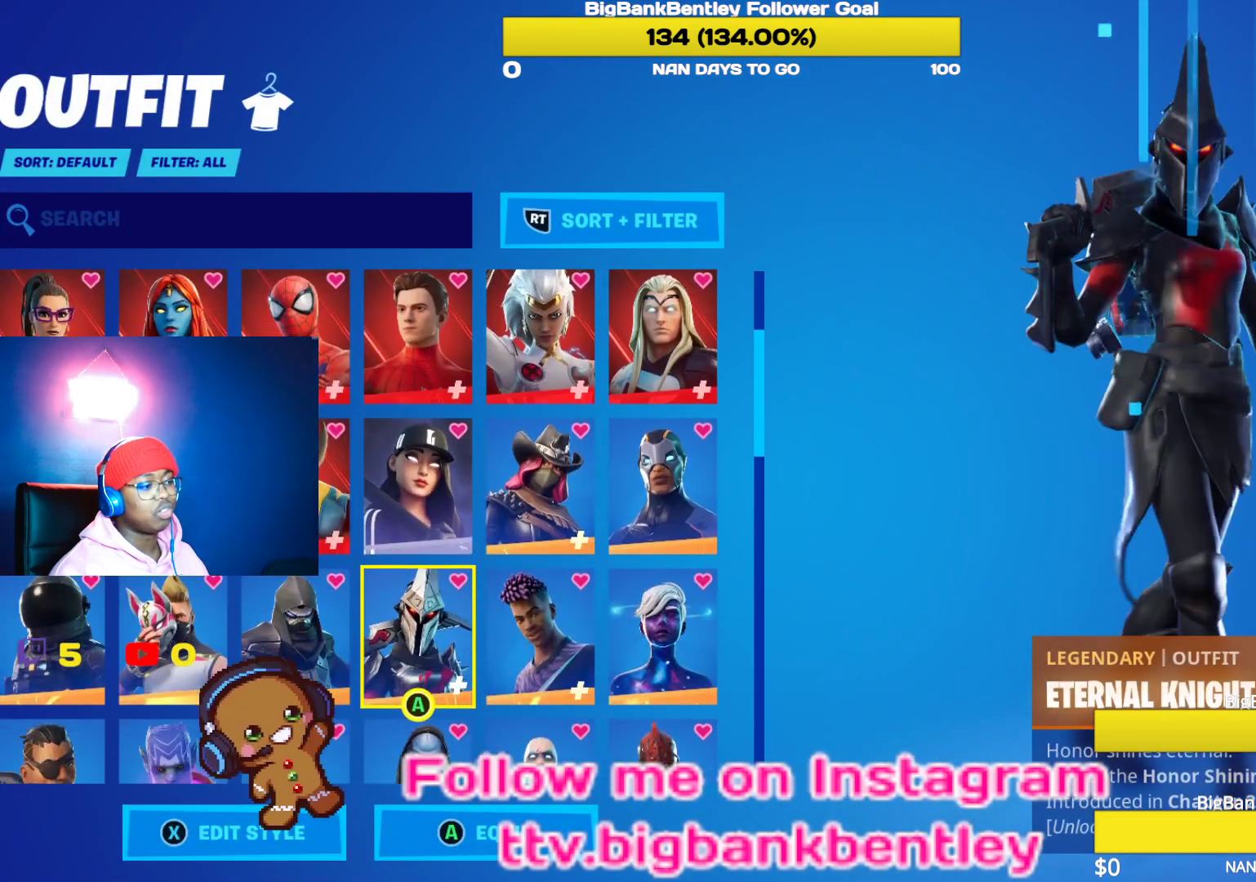
{"buttons": ["DPAD_UP"], "left_stick": "center", "right_stick": "center", "events": [[183, "DPAD_UP", "down"]]}
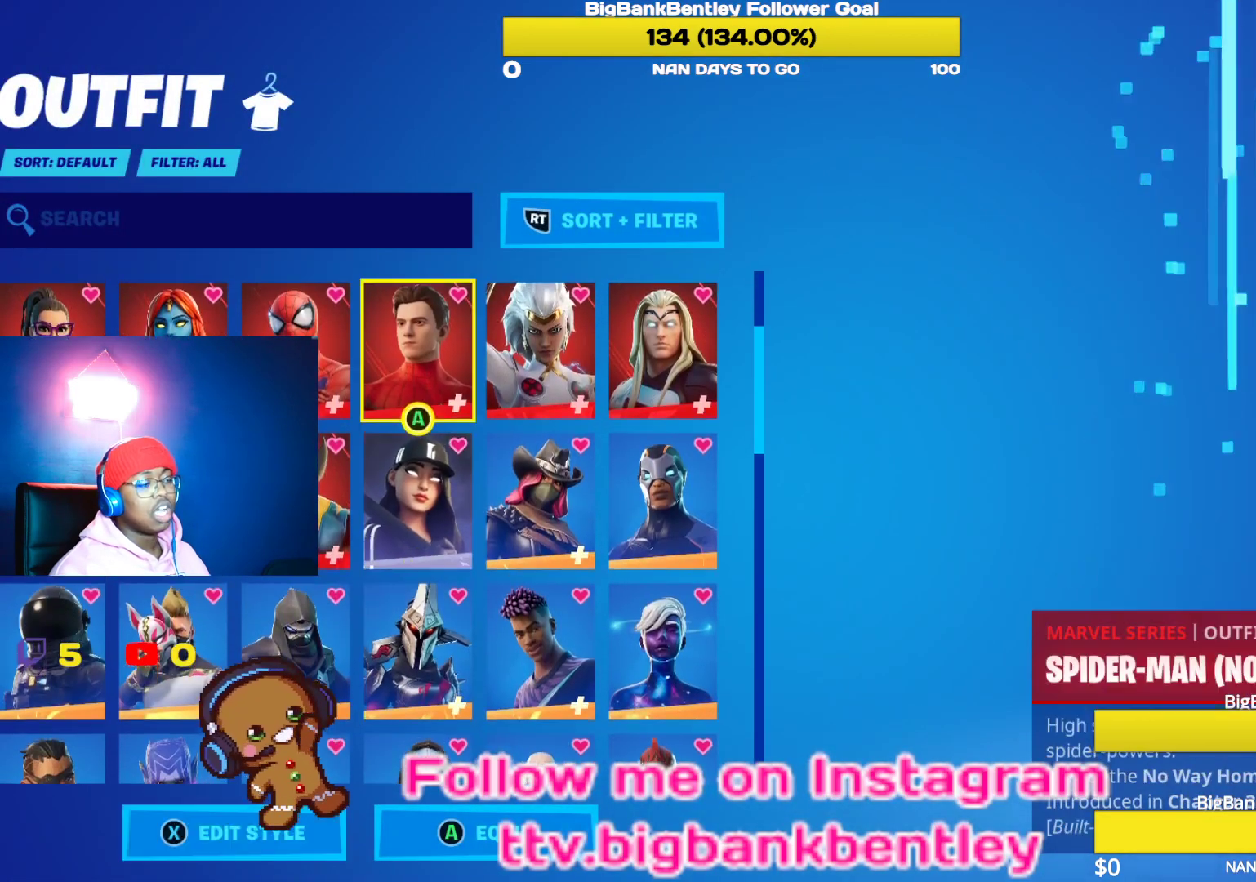
{"buttons": ["DPAD_UP"], "left_stick": "center", "right_stick": "center", "events": [[167, "DPAD_UP", "up"], [250, "DPAD_RIGHT", "down"], [383, "DPAD_RIGHT", "up"], [483, "DPAD_UP", "down"]]}
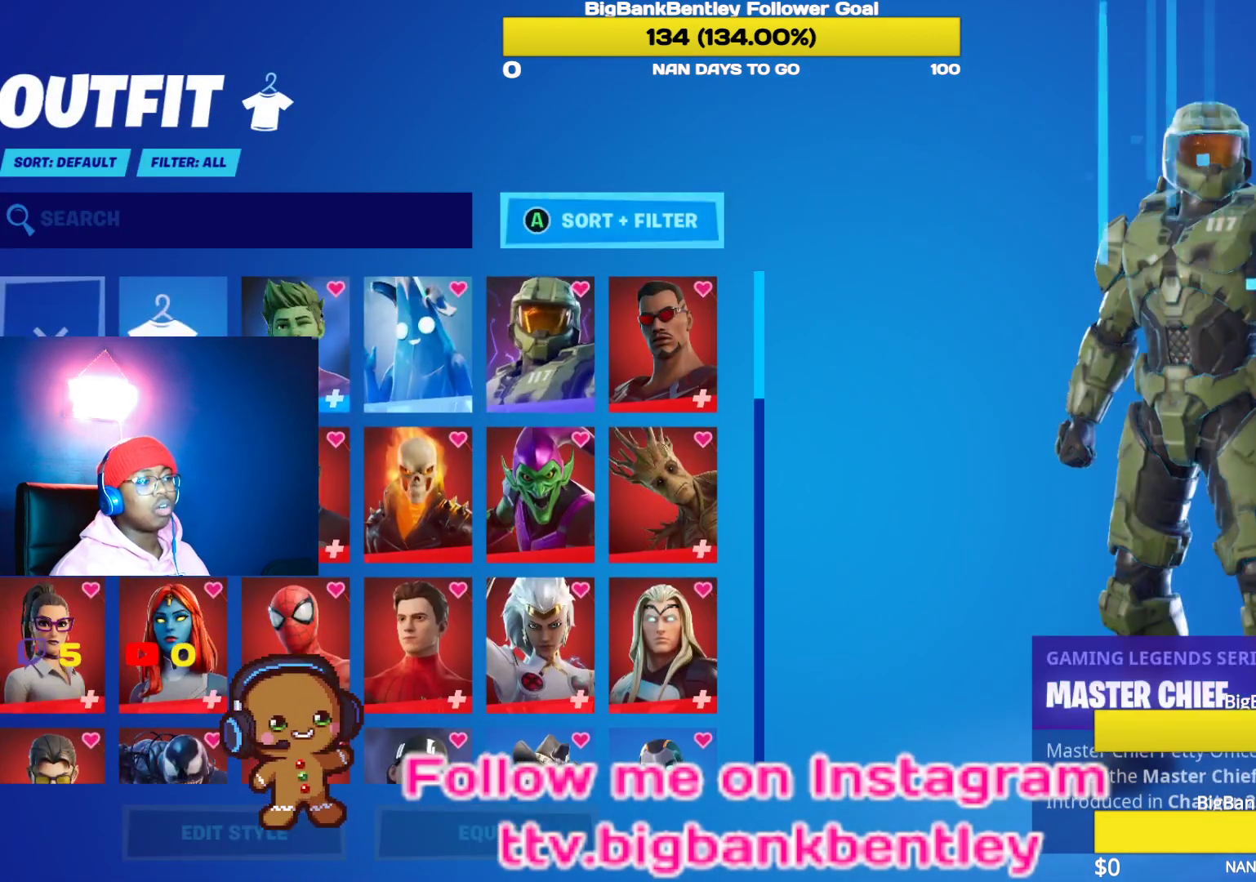
{"buttons": [], "left_stick": "center", "right_stick": "center", "events": [[83, "DPAD_UP", "up"], [267, "DPAD_DOWN", "down"], [400, "DPAD_DOWN", "up"]]}
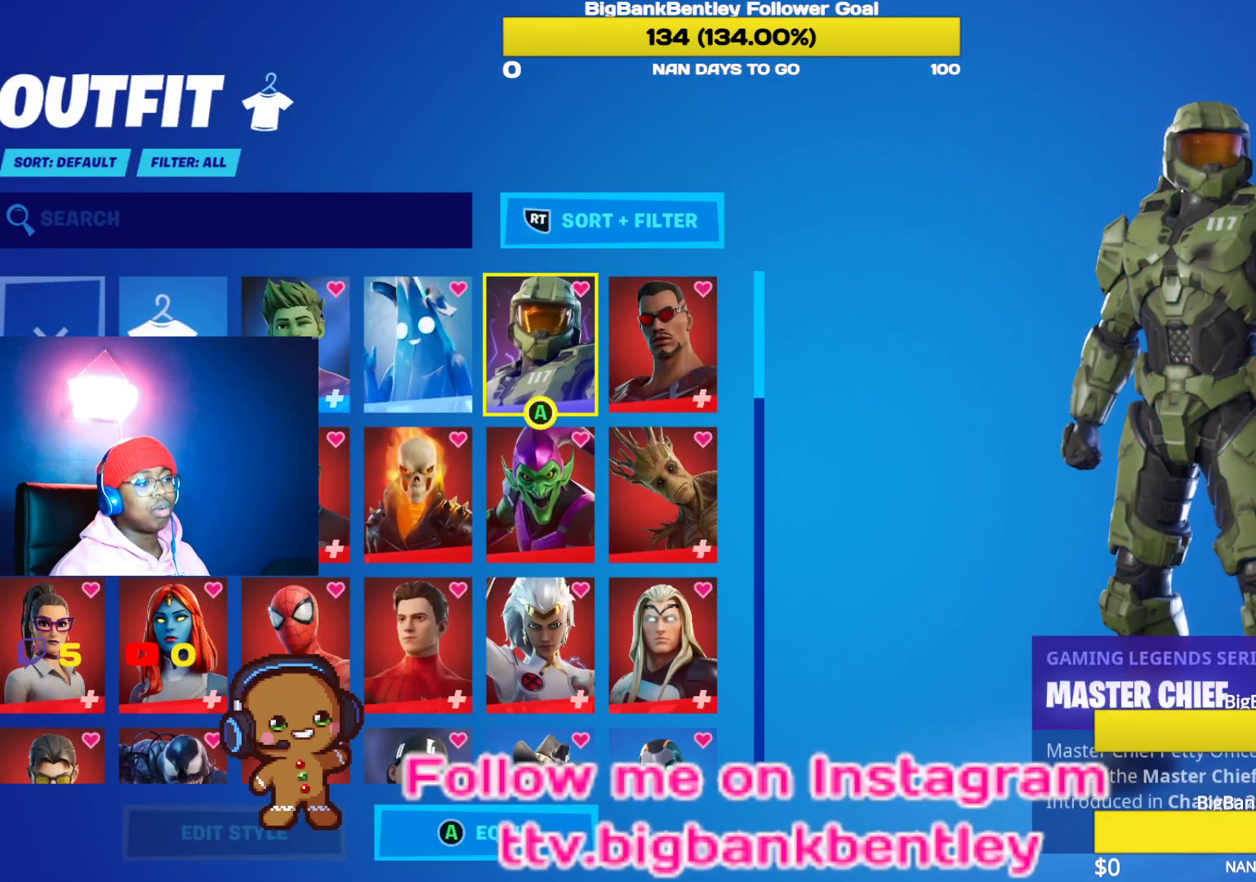
{"buttons": [], "left_stick": "center", "right_stick": "center", "events": [[267, "A", "down"], [367, "A", "up"]]}
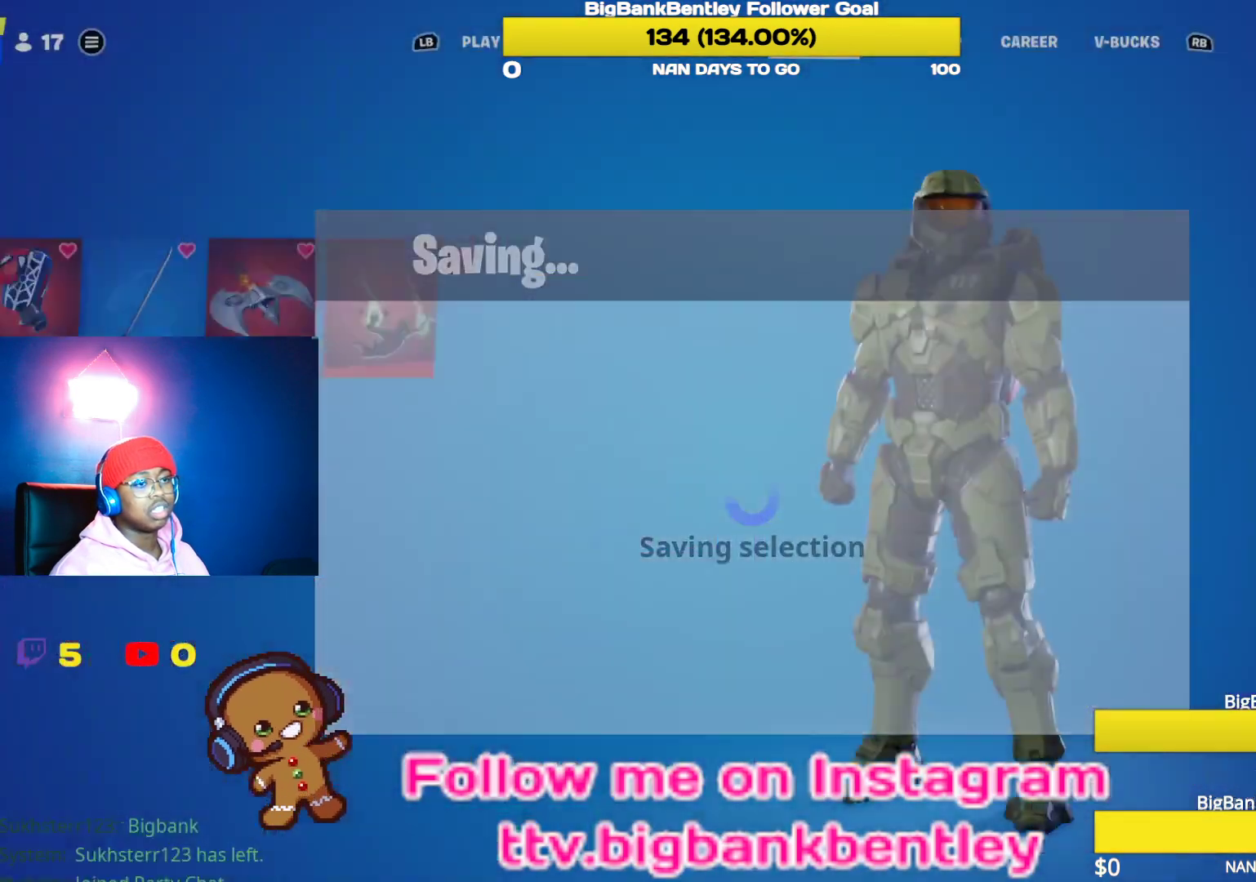
{"buttons": [], "left_stick": "center", "right_stick": "left", "events": [[200, "right_stick", "left"]]}
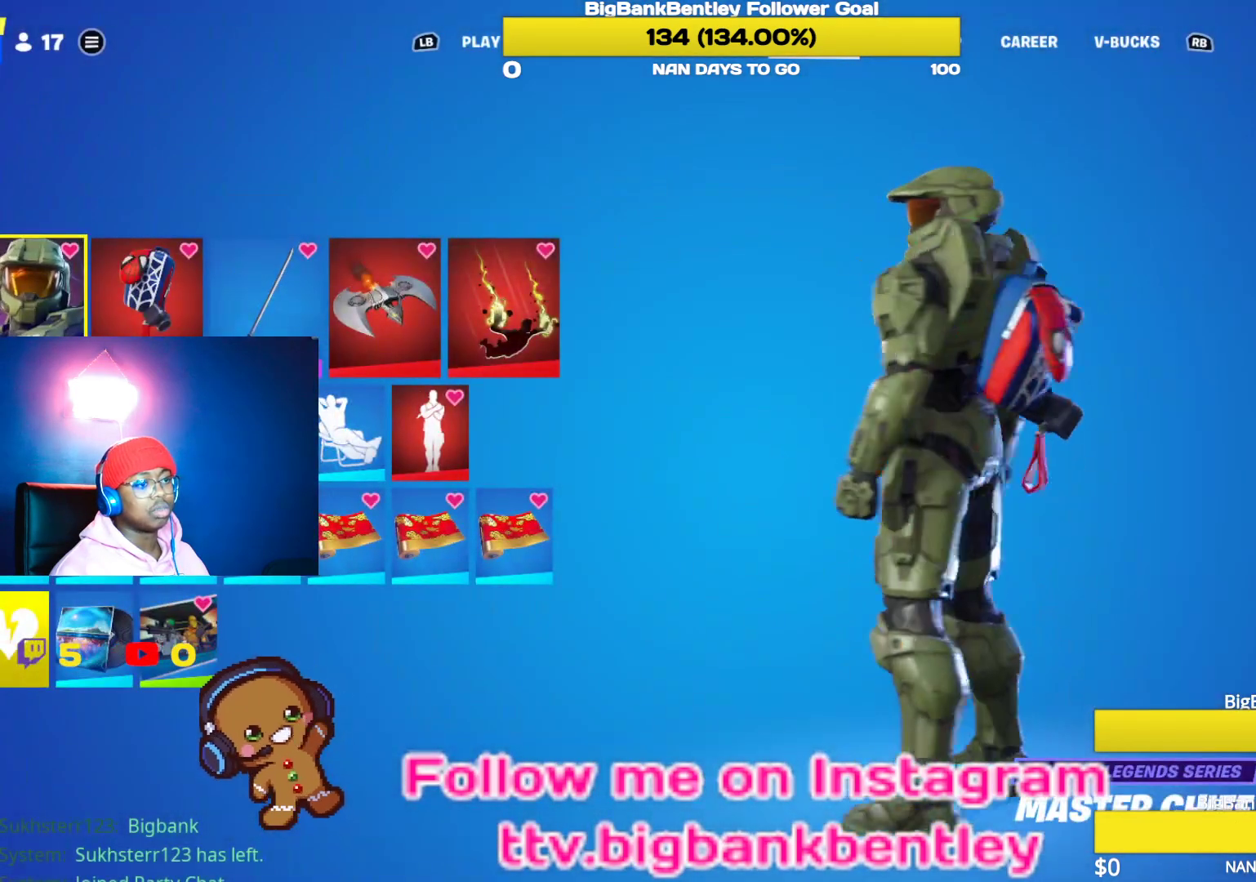
{"buttons": [], "left_stick": "center", "right_stick": "left", "events": []}
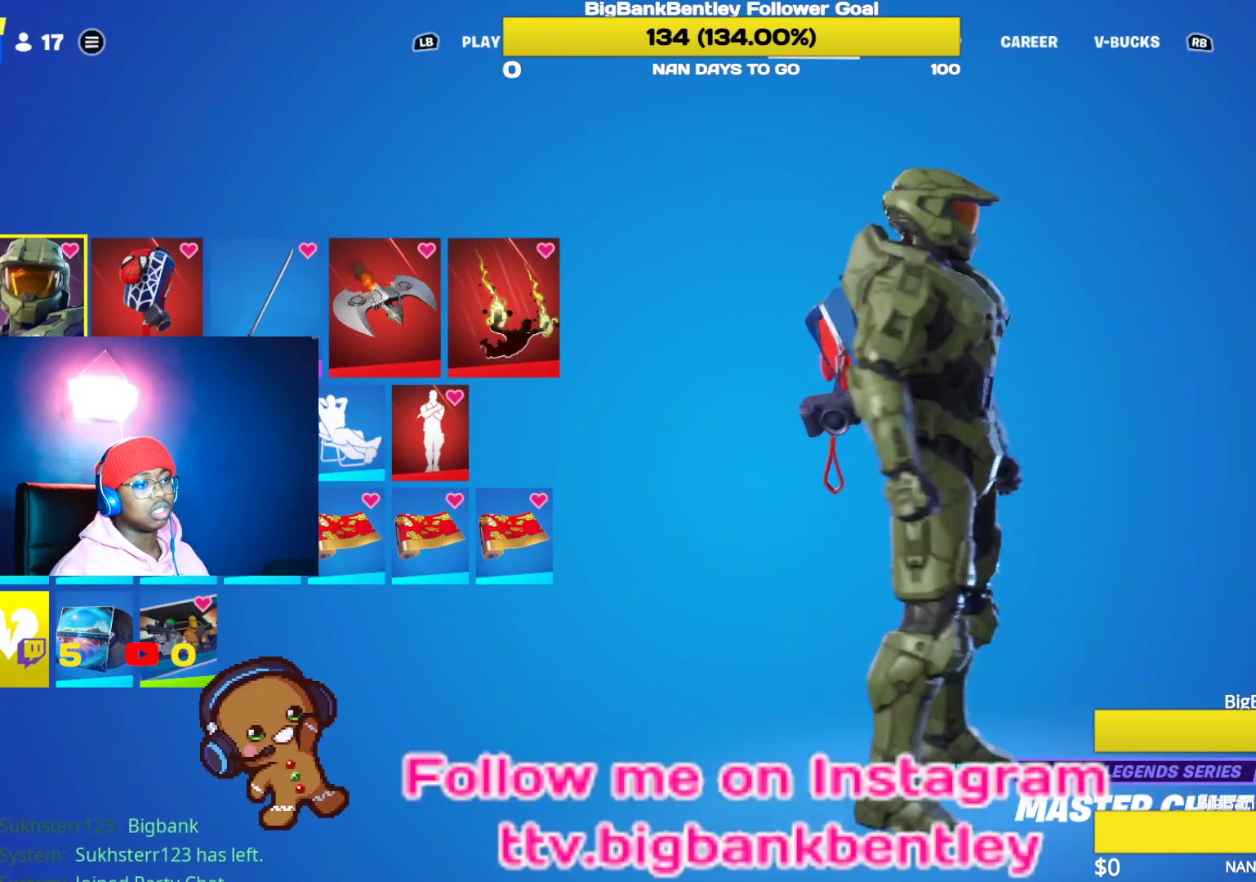
{"buttons": [], "left_stick": "center", "right_stick": "center", "events": [[150, "L1", "down"], [267, "L1", "up"], [350, "right_stick", "center"], [367, "L1", "down"], [450, "L1", "up"]]}
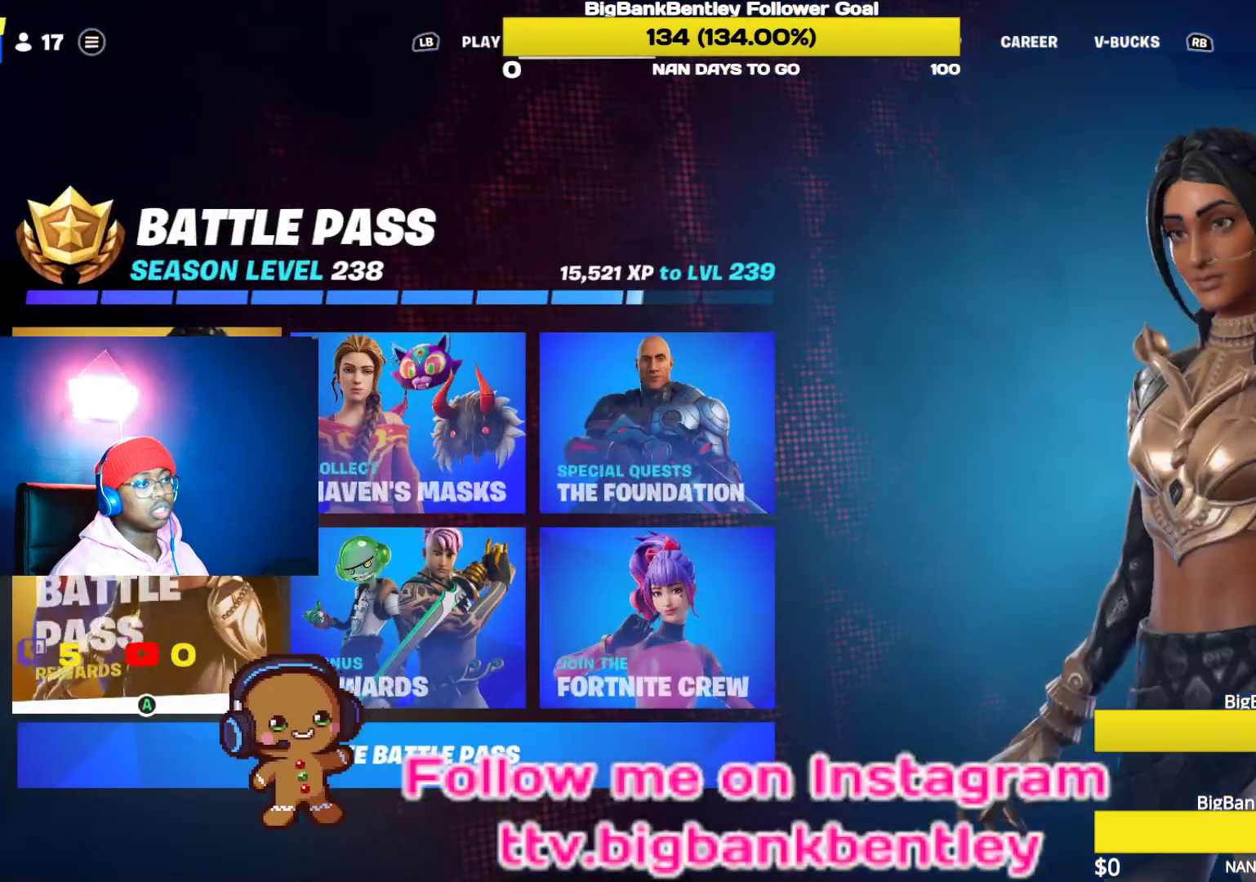
{"buttons": [], "left_stick": "center", "right_stick": "center", "events": [[33, "L1", "down"], [150, "L1", "up"]]}